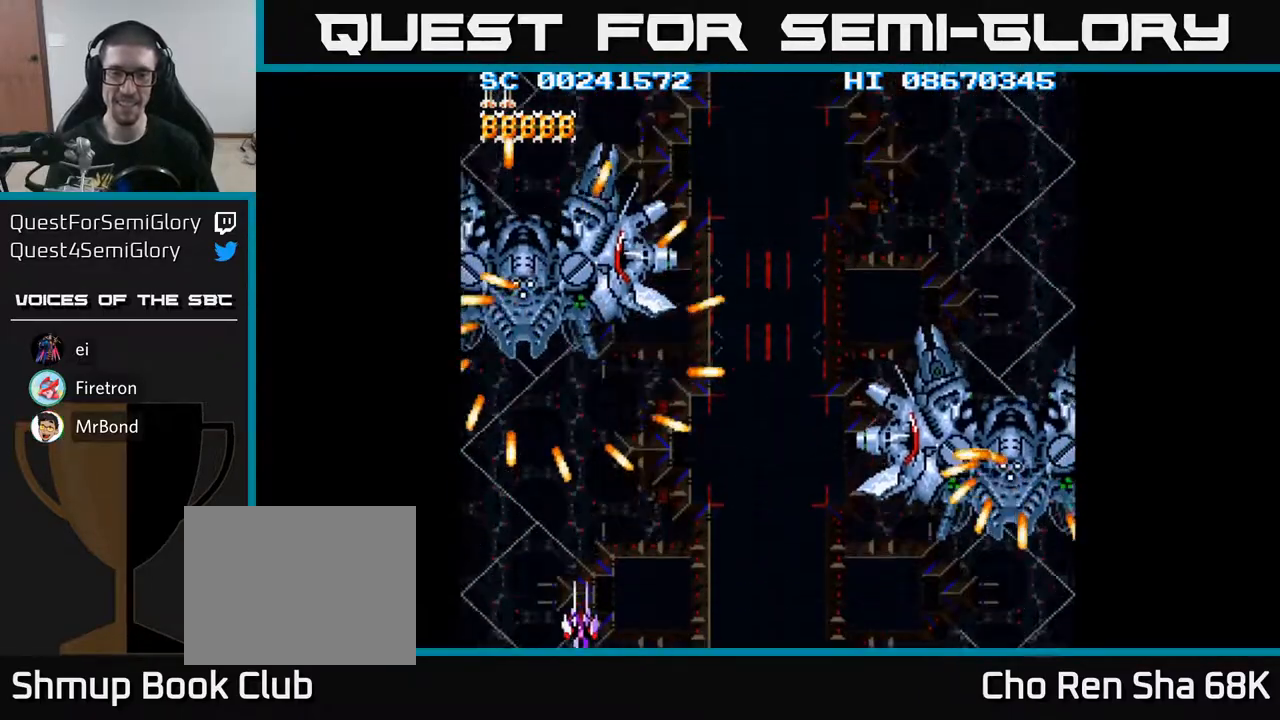
Gameplay with a controller (Xbox layout); each line is a JSON object with the inputs held at the frame after it. "events" lists button and stick changes between this image and that frame as [ms after this image, input, new state], when the widget could be followed in between. Not read: L3 R3 left_stick right_stick.
{"buttons": ["DPAD_UP"], "events": [[133, "DPAD_LEFT", "down"], [150, "DPAD_UP", "down"], [183, "DPAD_LEFT", "up"]]}
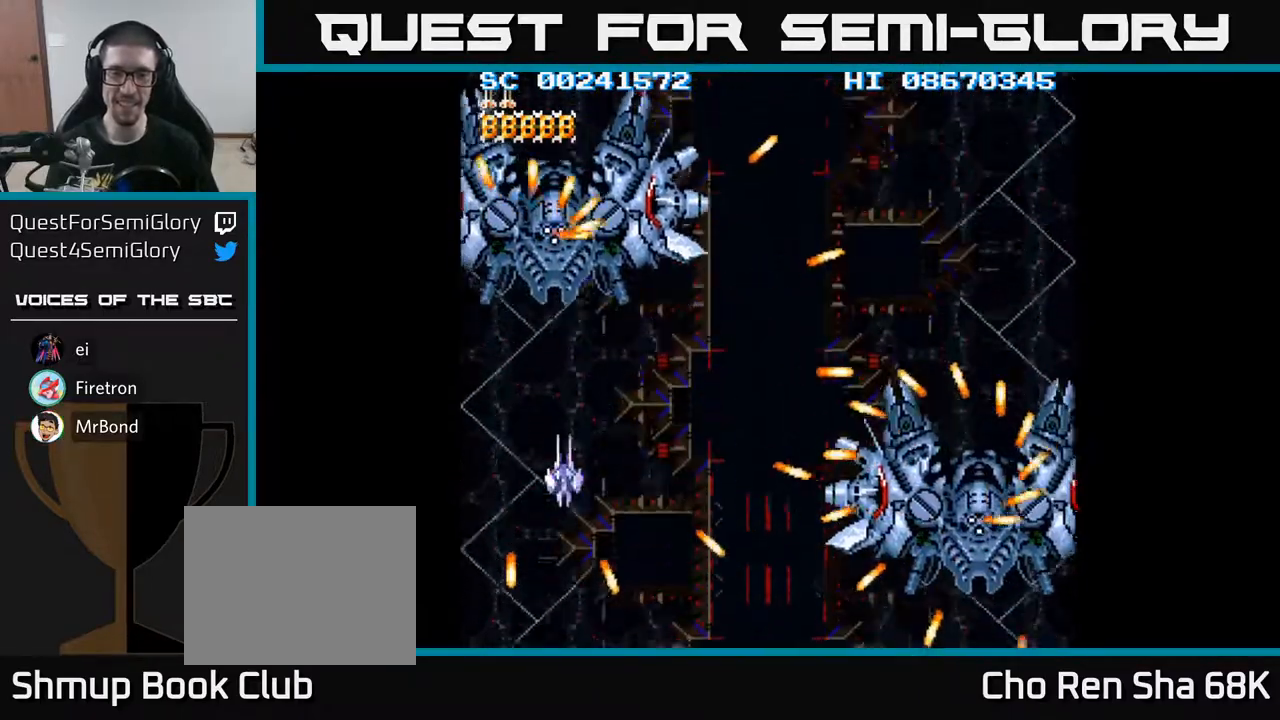
{"buttons": ["DPAD_DOWN"], "events": [[50, "DPAD_UP", "up"], [383, "DPAD_DOWN", "down"]]}
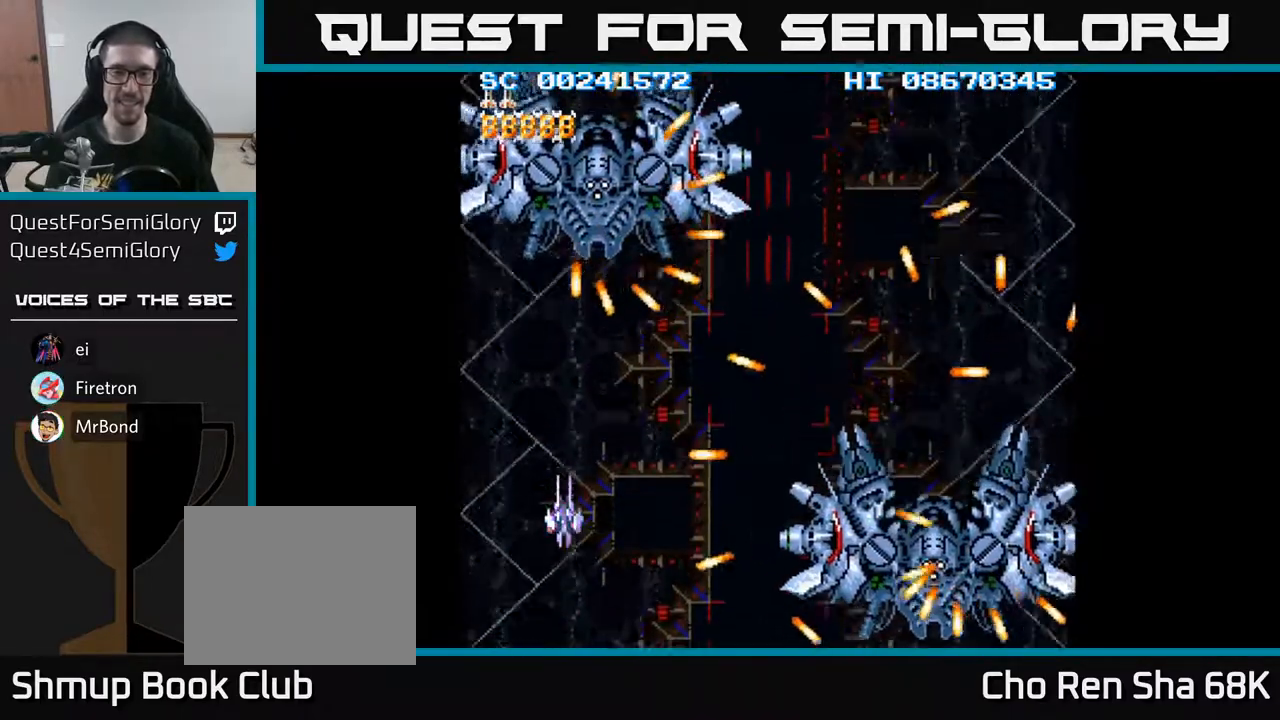
{"buttons": [], "events": [[17, "DPAD_DOWN", "up"], [233, "DPAD_RIGHT", "down"], [367, "DPAD_RIGHT", "up"]]}
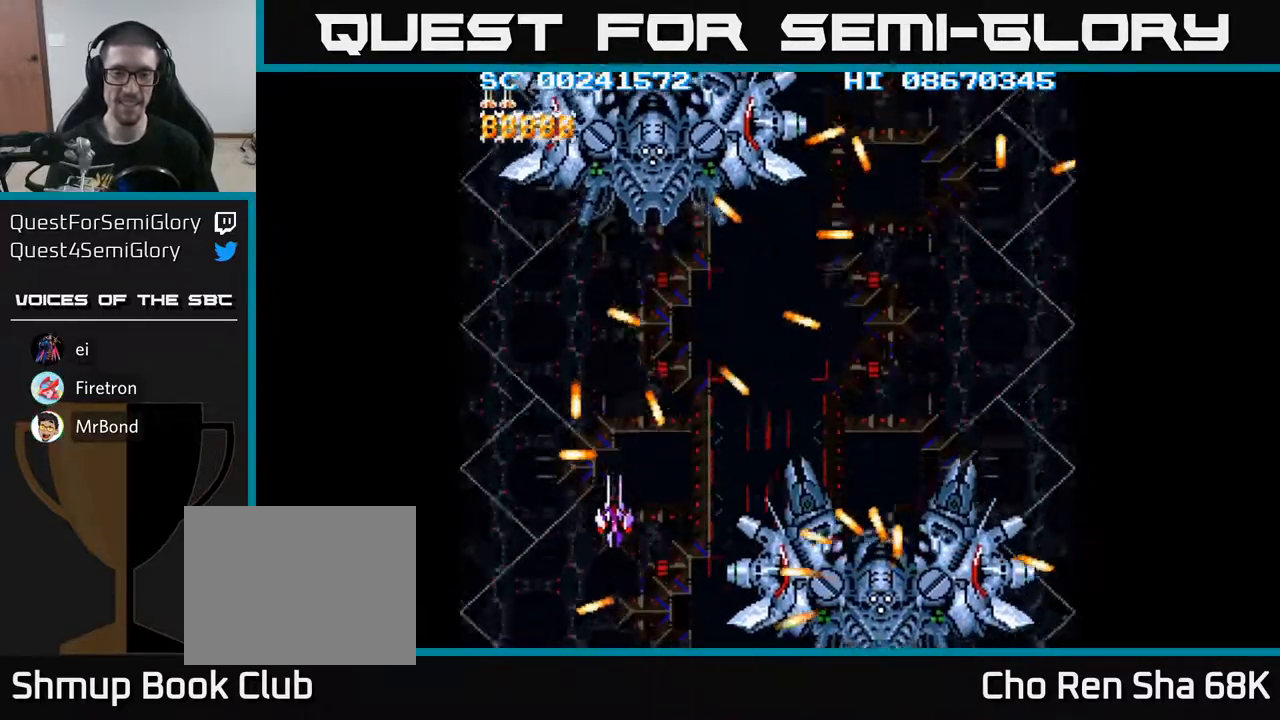
{"buttons": [], "events": [[167, "DPAD_UP", "down"], [417, "DPAD_UP", "up"]]}
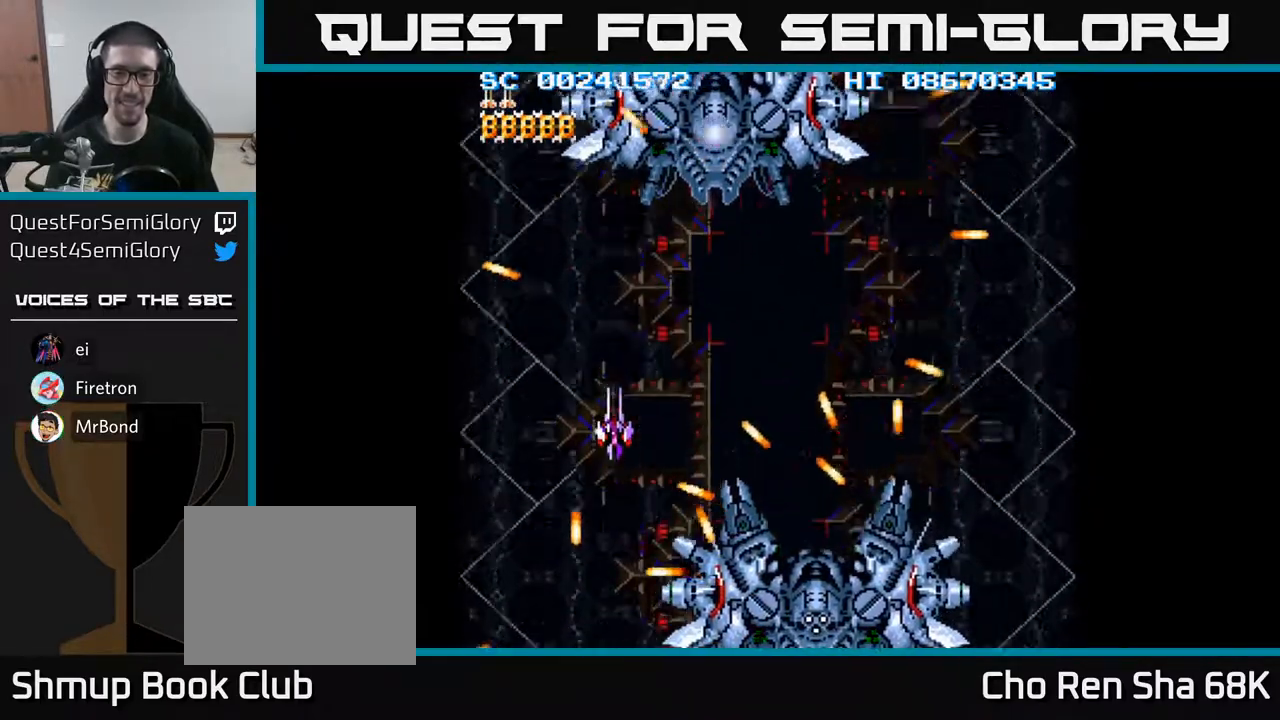
{"buttons": ["DPAD_RIGHT"], "events": [[267, "DPAD_RIGHT", "down"]]}
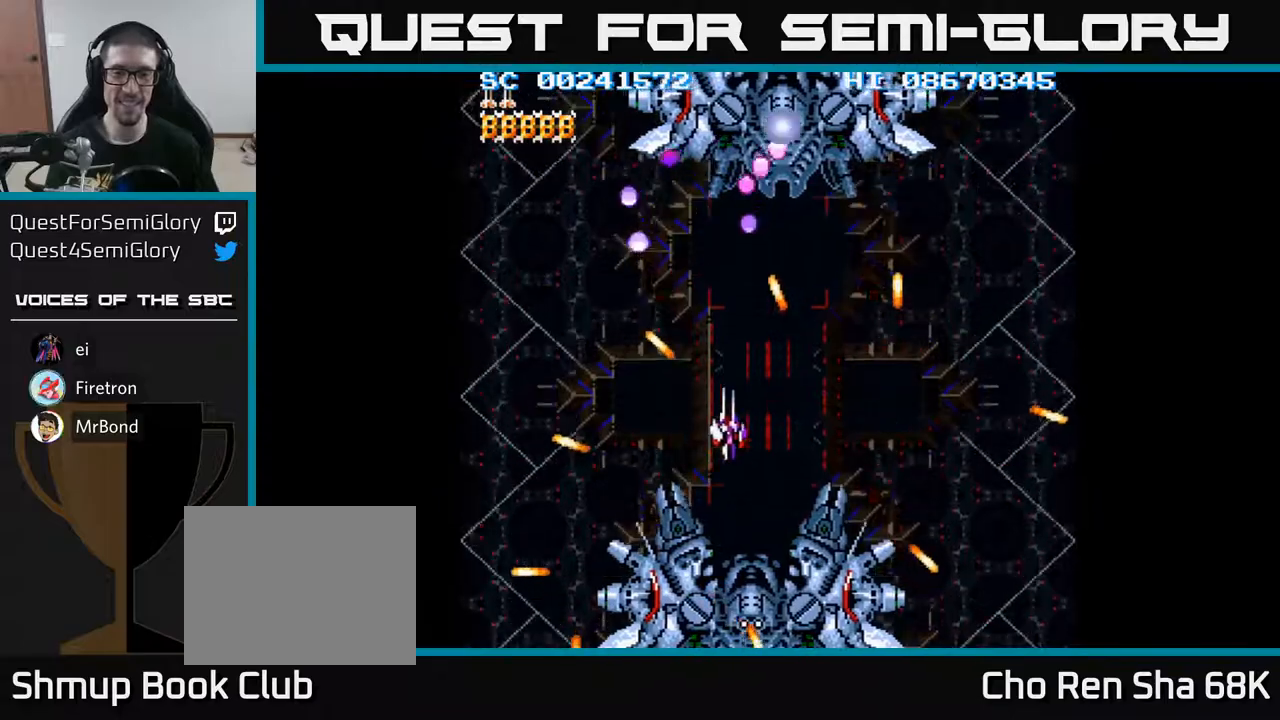
{"buttons": ["DPAD_RIGHT"], "events": []}
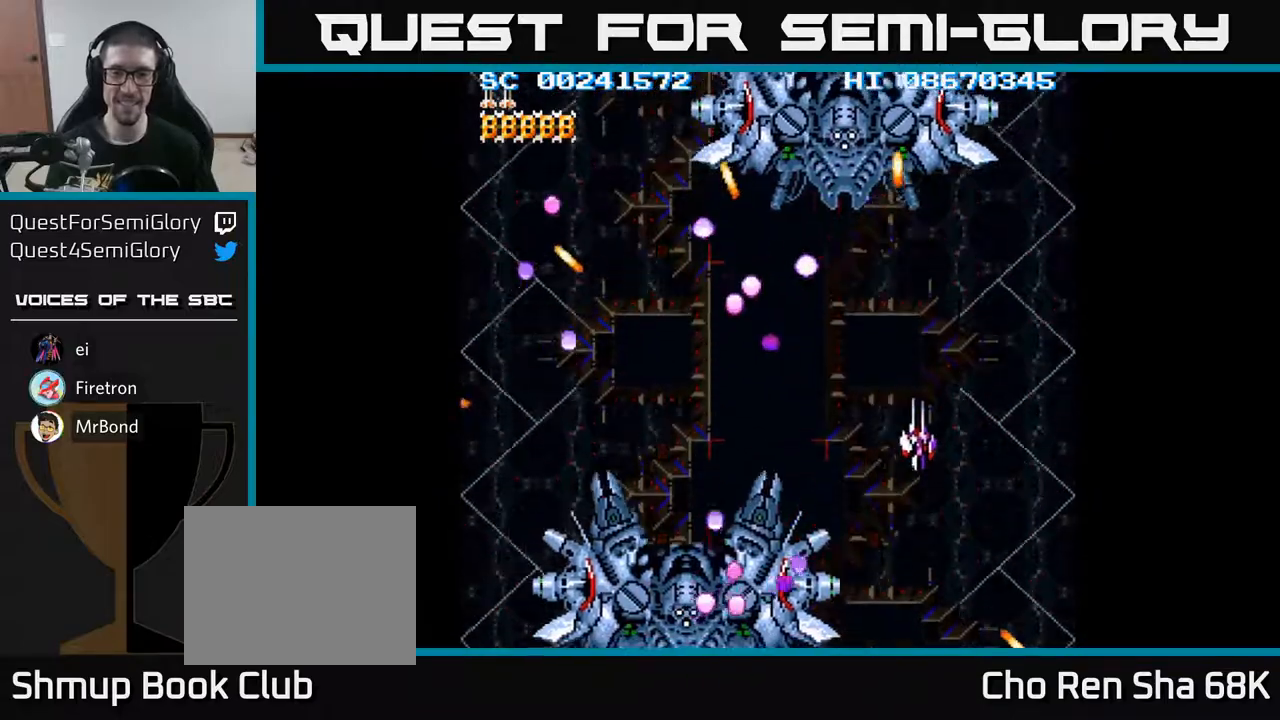
{"buttons": ["DPAD_DOWN"], "events": [[17, "DPAD_DOWN", "down"], [183, "DPAD_DOWN", "up"], [250, "DPAD_DOWN", "down"], [300, "DPAD_RIGHT", "up"]]}
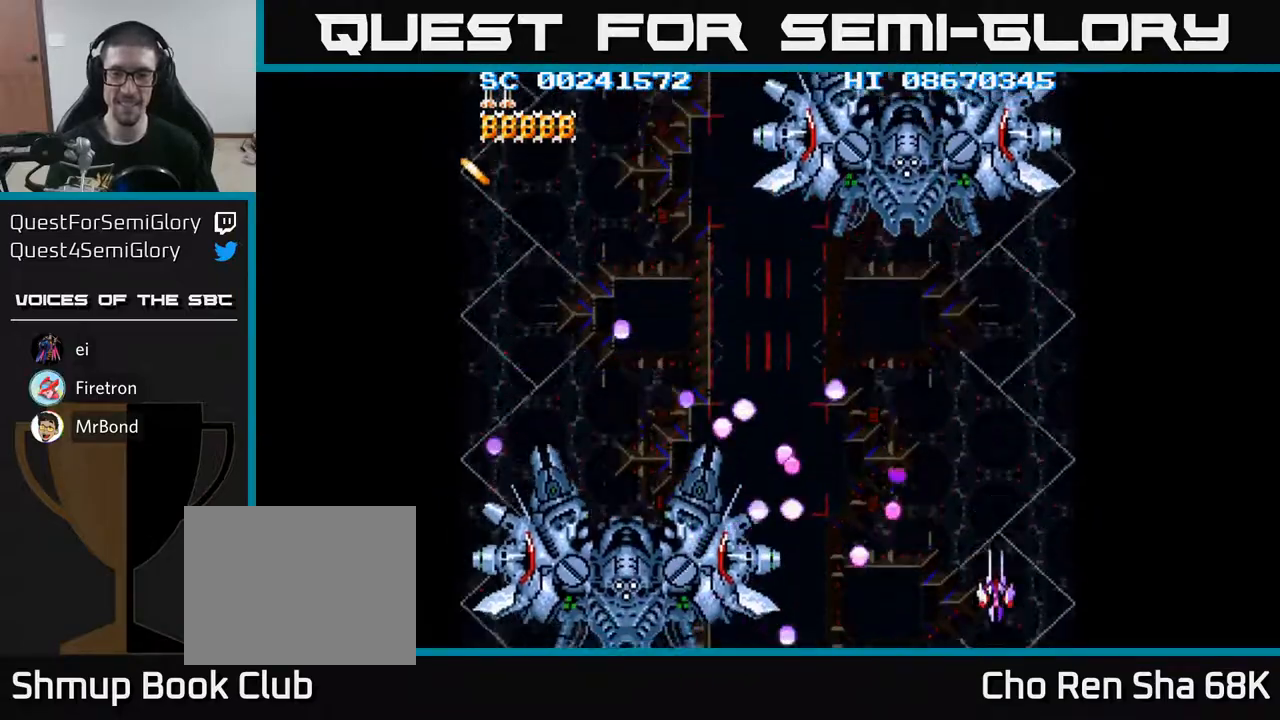
{"buttons": [], "events": [[133, "DPAD_DOWN", "up"], [300, "DPAD_LEFT", "down"], [400, "DPAD_UP", "down"], [433, "DPAD_LEFT", "up"], [467, "DPAD_UP", "up"]]}
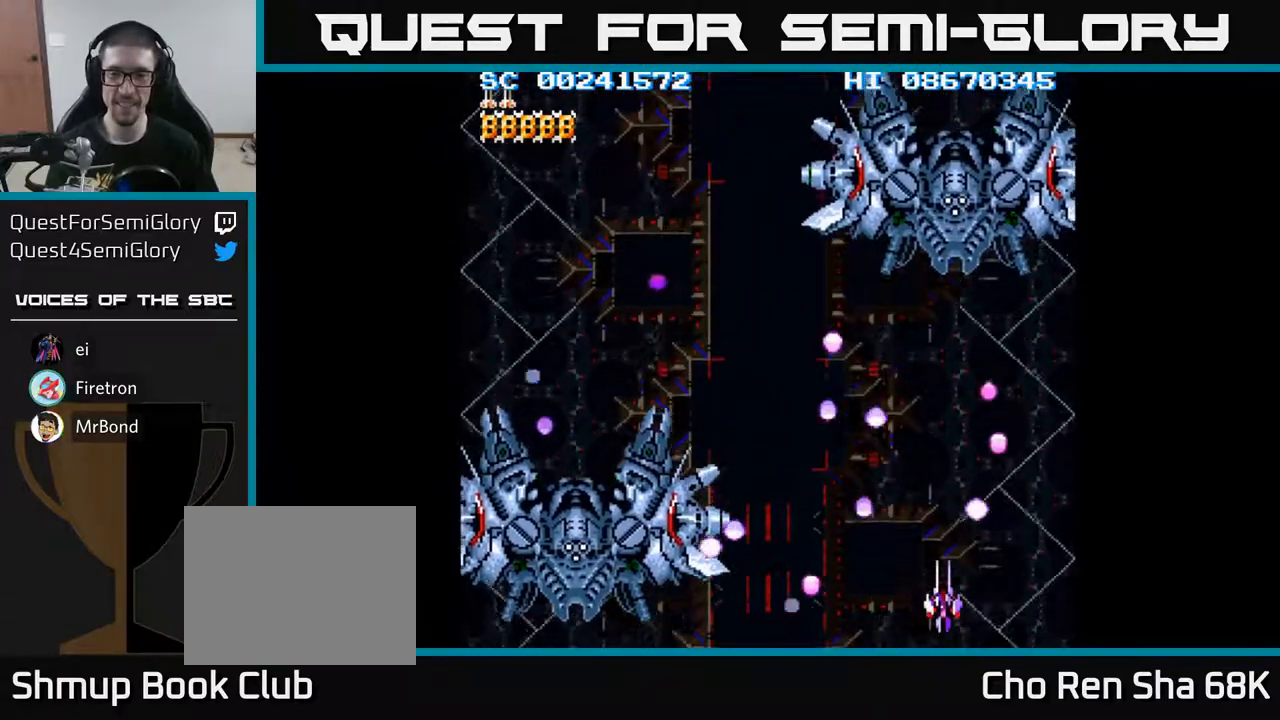
{"buttons": ["DPAD_UP", "DPAD_LEFT"], "events": [[100, "DPAD_UP", "down"], [217, "DPAD_LEFT", "down"]]}
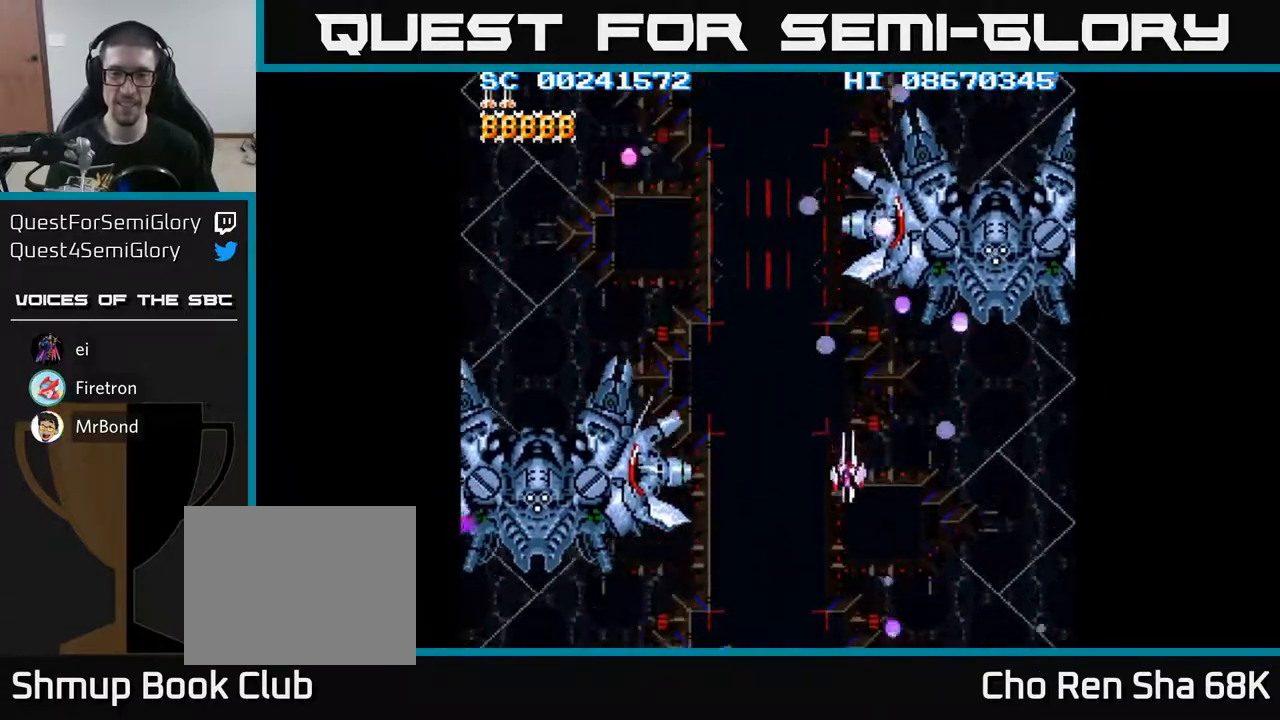
{"buttons": ["DPAD_UP"], "events": [[500, "DPAD_LEFT", "up"]]}
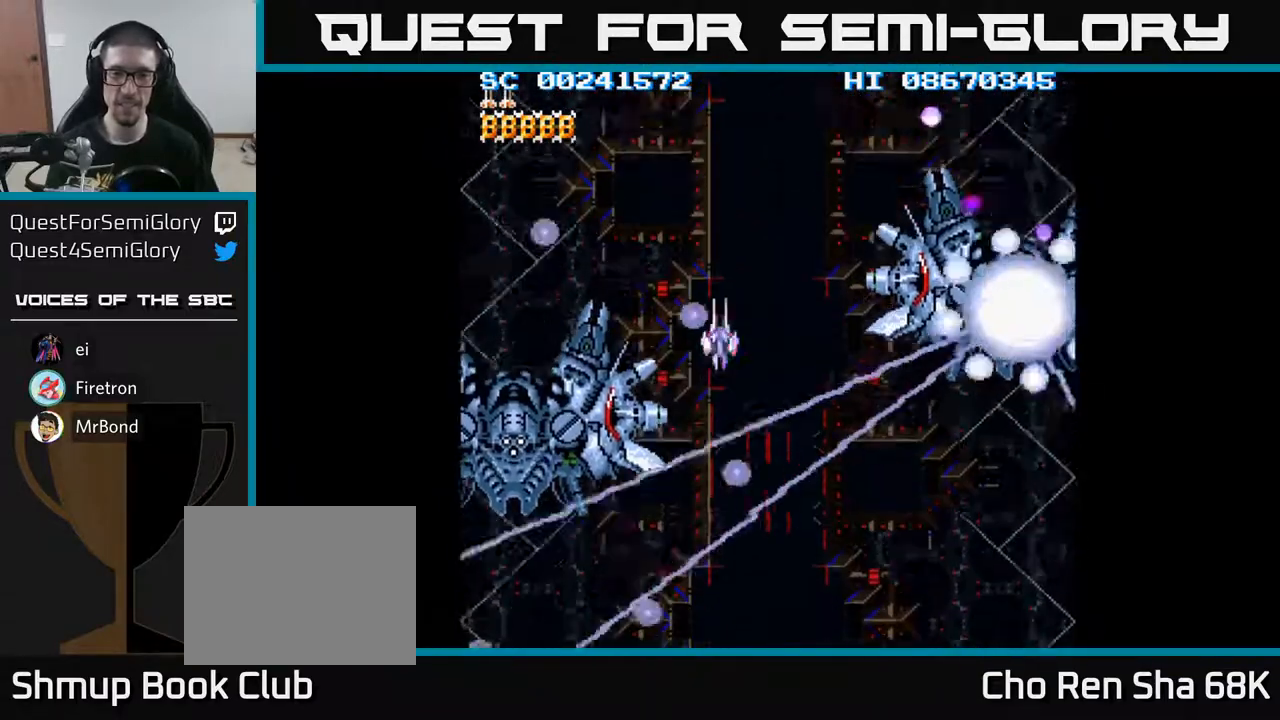
{"buttons": ["DPAD_DOWN"], "events": [[117, "DPAD_UP", "up"], [283, "DPAD_UP", "down"], [317, "DPAD_LEFT", "down"], [350, "DPAD_UP", "up"], [383, "DPAD_LEFT", "up"], [500, "DPAD_DOWN", "down"]]}
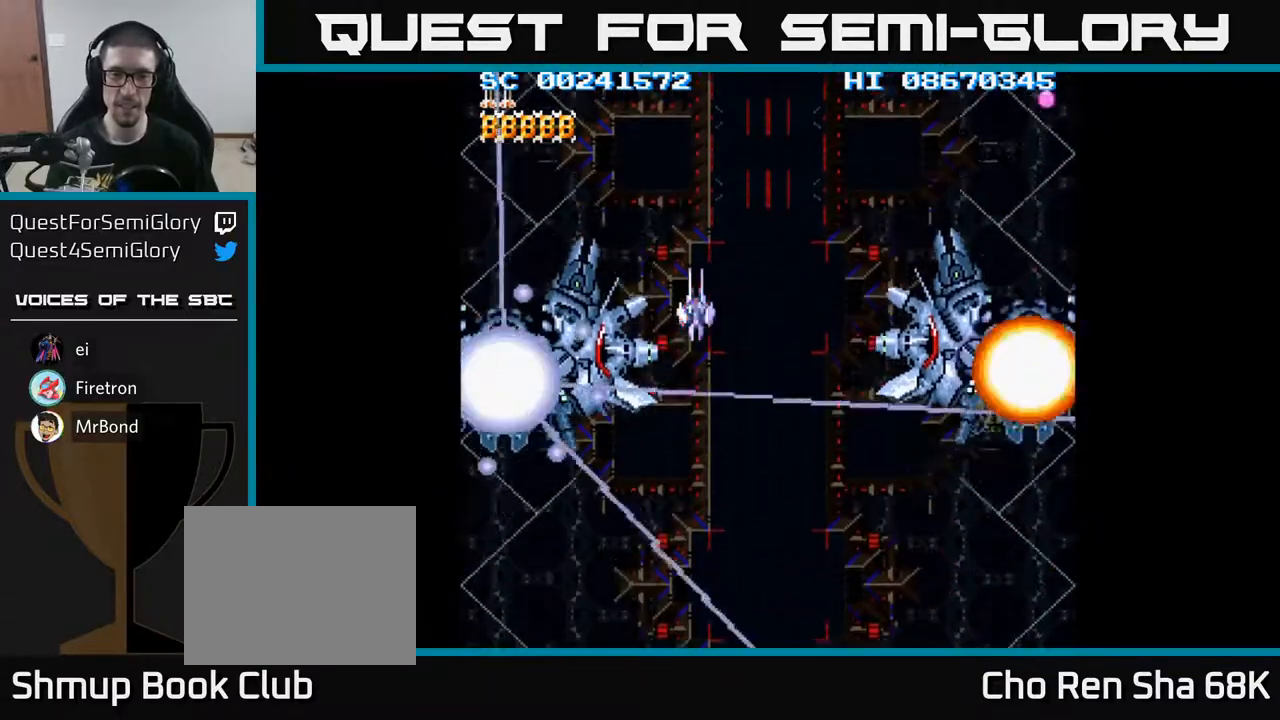
{"buttons": [], "events": [[50, "DPAD_RIGHT", "down"], [467, "DPAD_DOWN", "up"], [500, "DPAD_RIGHT", "up"]]}
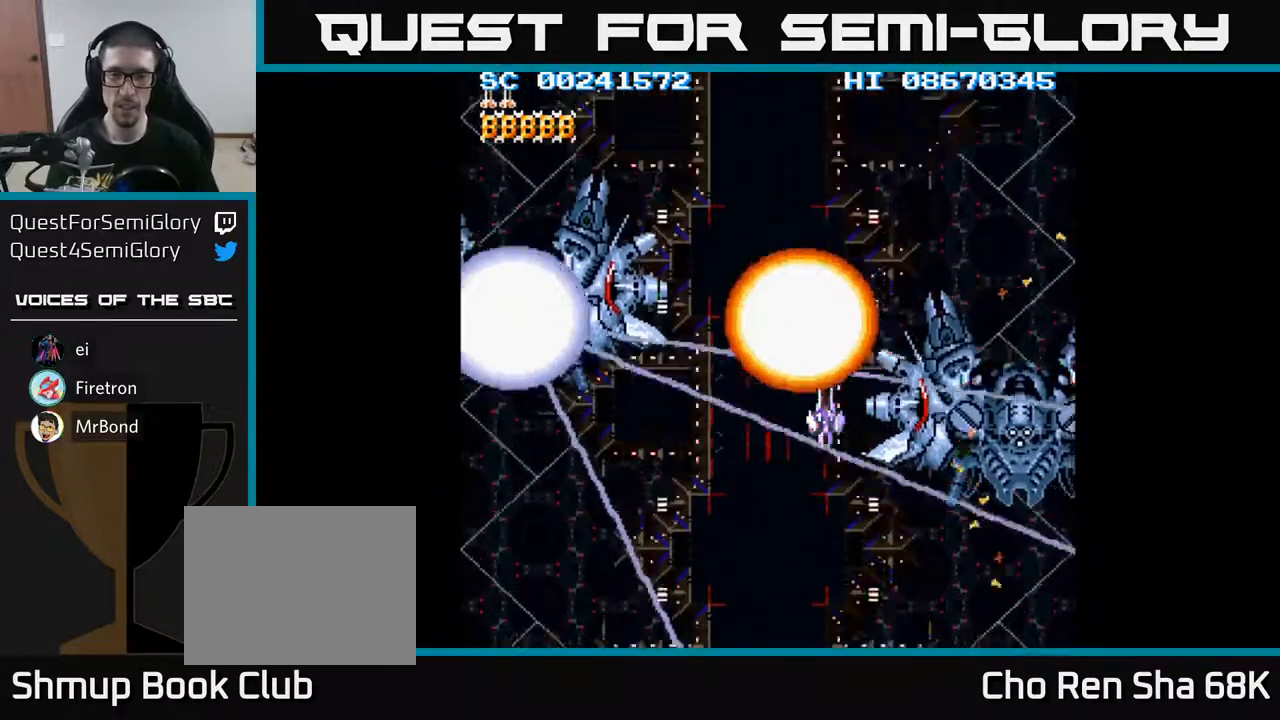
{"buttons": ["DPAD_DOWN"], "events": [[150, "DPAD_DOWN", "down"], [167, "DPAD_RIGHT", "down"], [250, "DPAD_RIGHT", "up"]]}
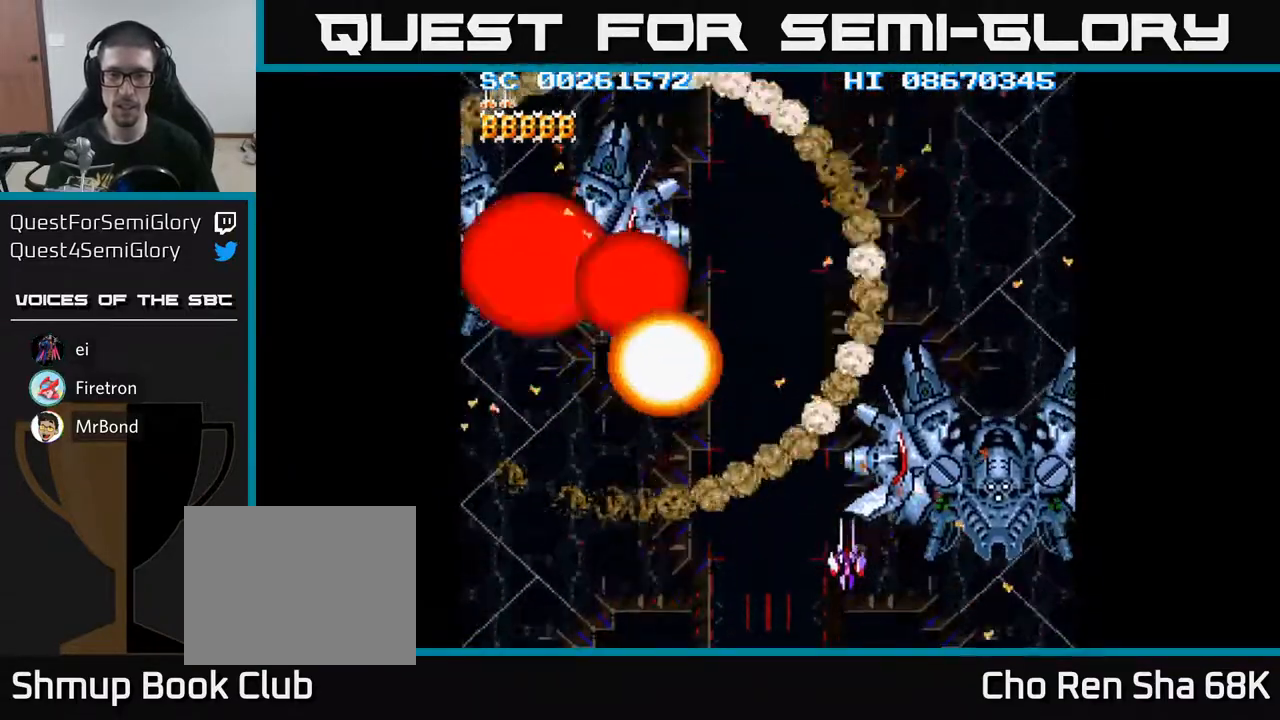
{"buttons": [], "events": [[100, "DPAD_LEFT", "down"], [217, "DPAD_DOWN", "up"], [450, "DPAD_LEFT", "up"]]}
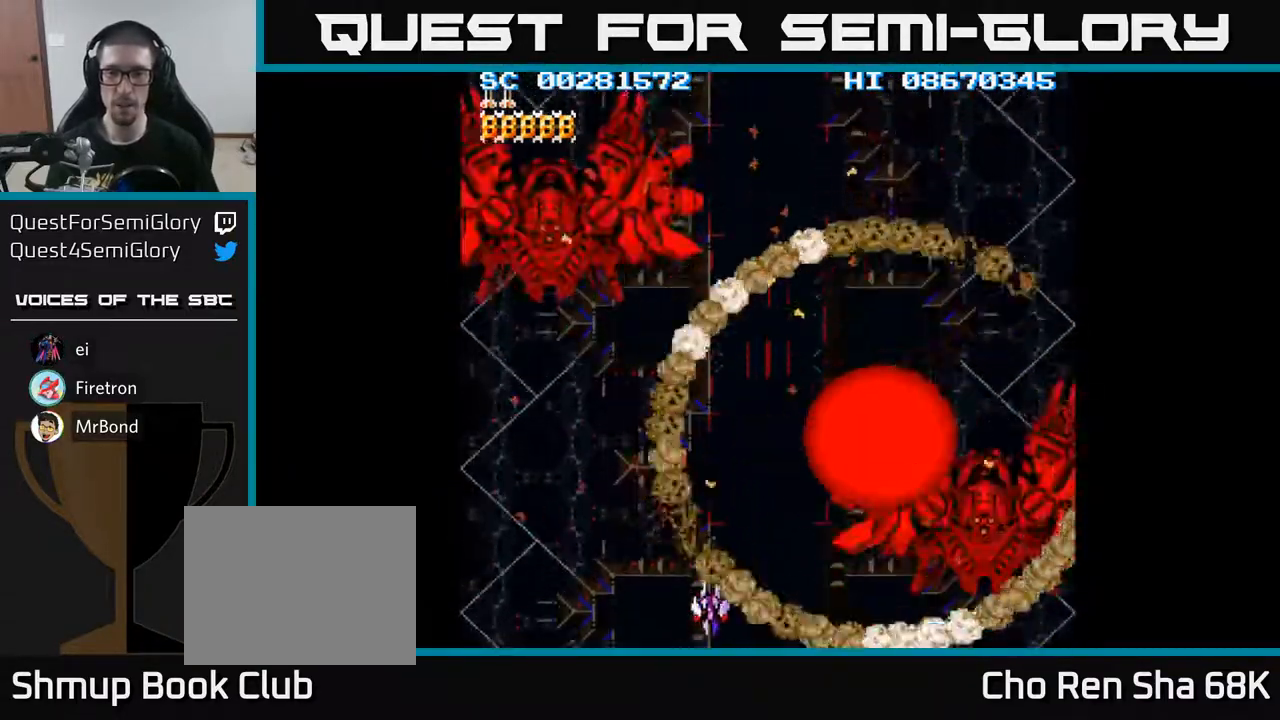
{"buttons": [], "events": []}
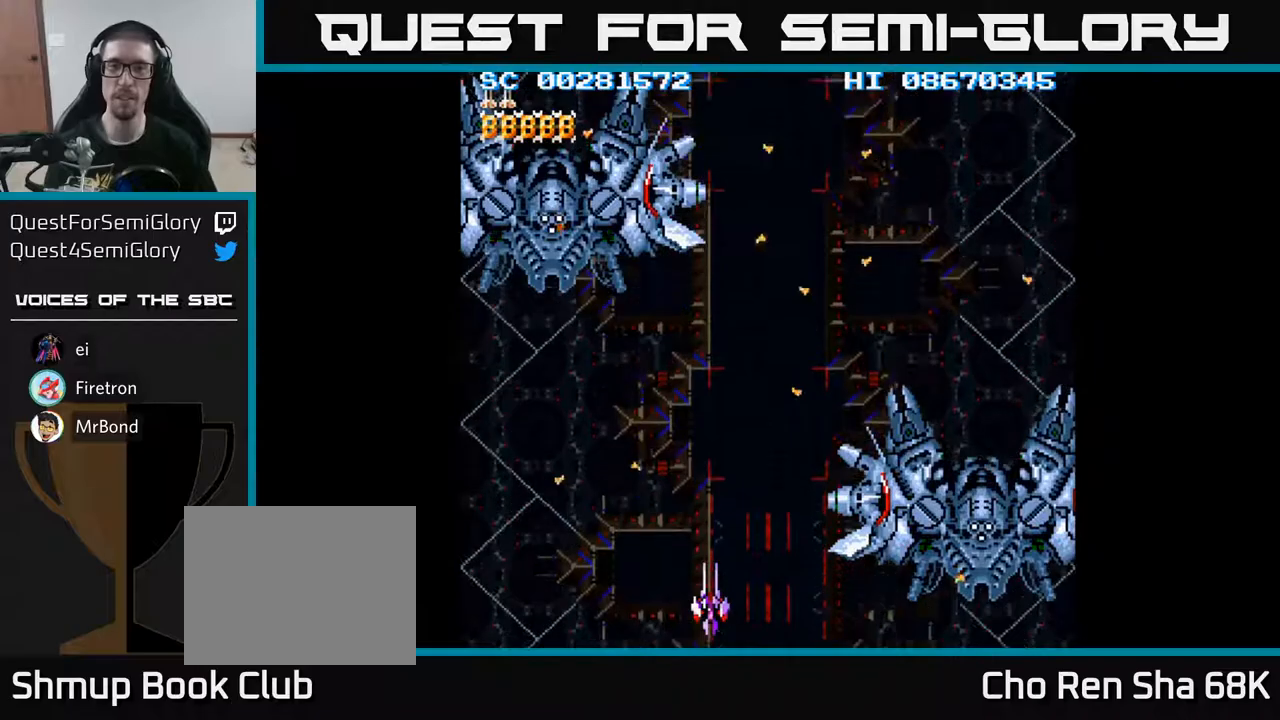
{"buttons": [], "events": []}
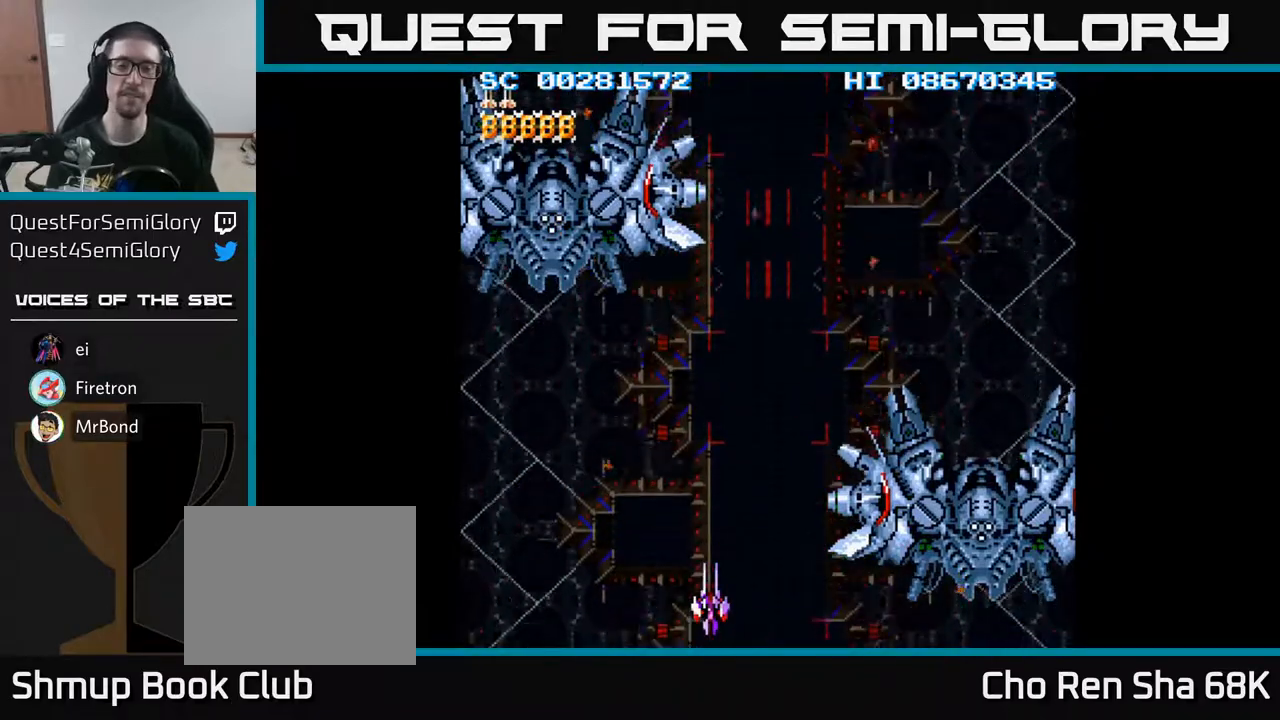
{"buttons": [], "events": []}
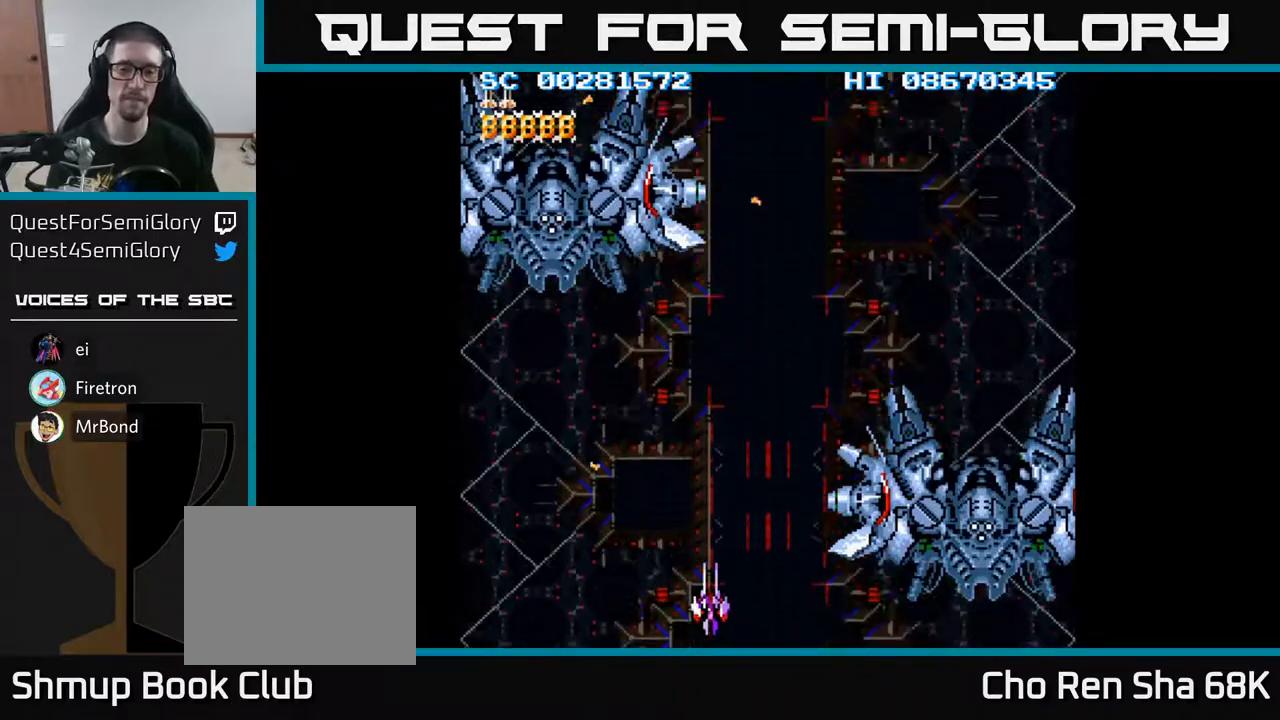
{"buttons": [], "events": []}
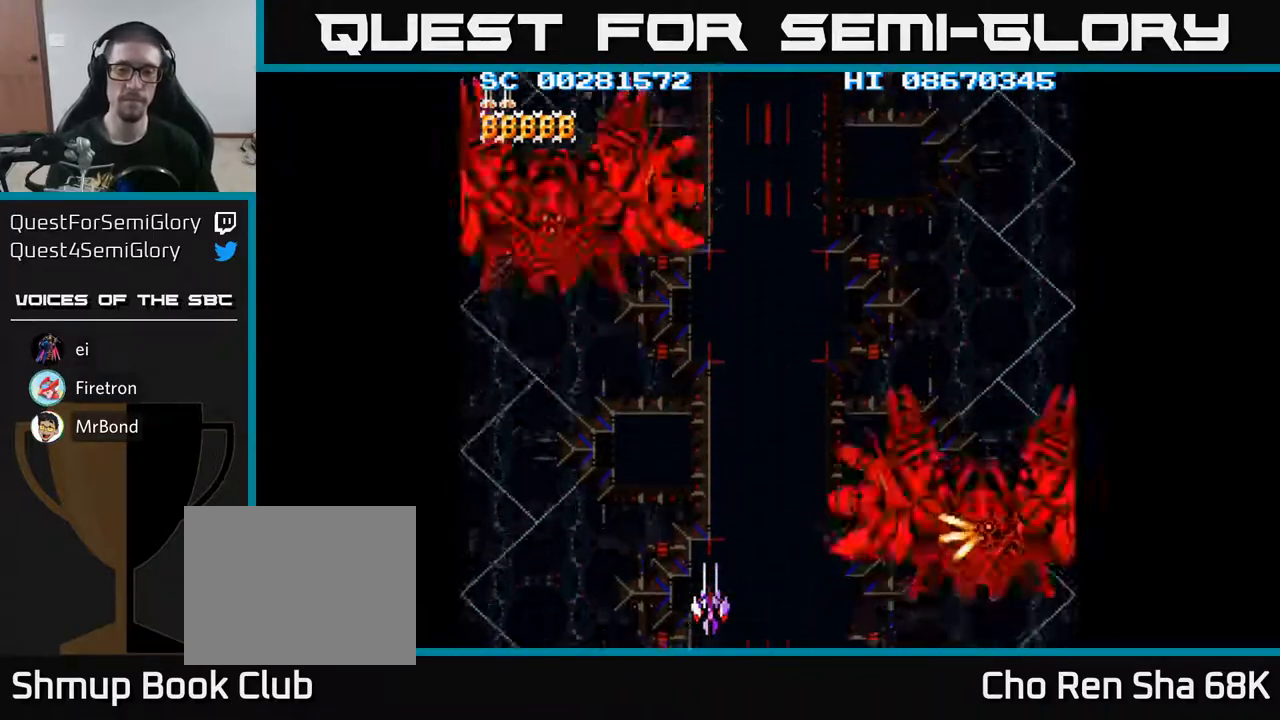
{"buttons": [], "events": []}
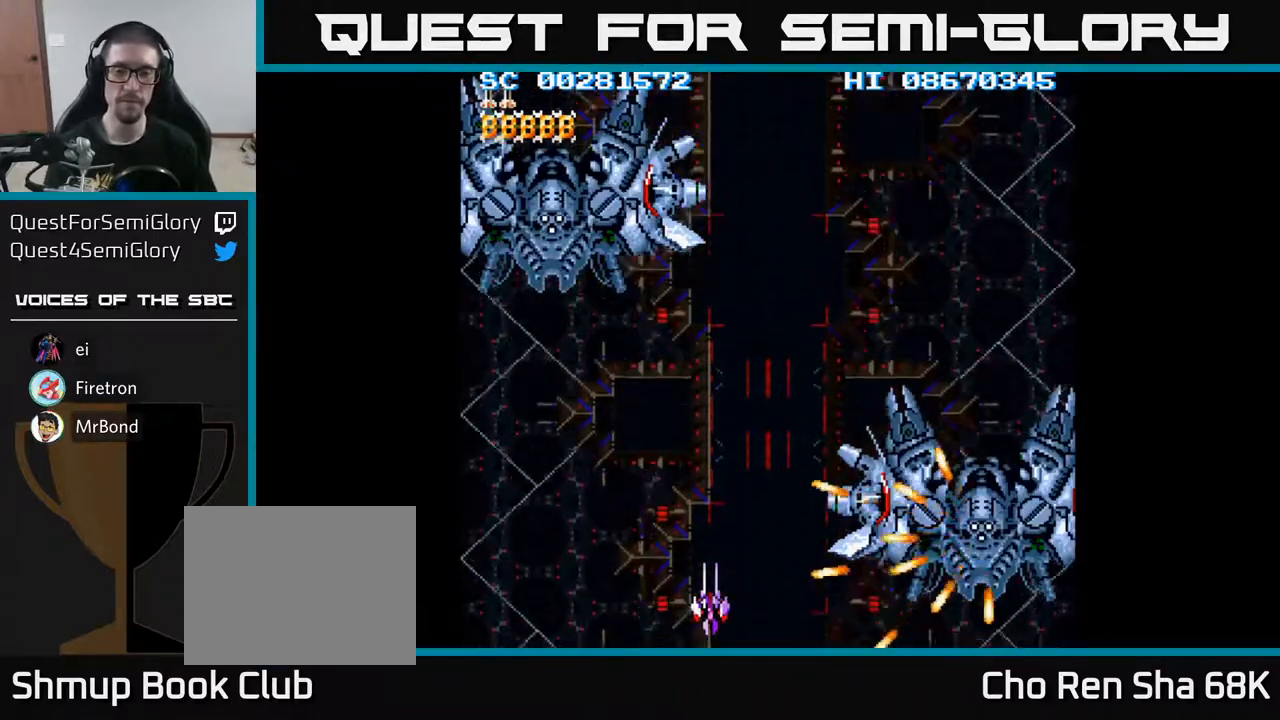
{"buttons": [], "events": [[133, "DPAD_UP", "down"], [250, "DPAD_LEFT", "down"], [267, "DPAD_UP", "up"], [317, "DPAD_LEFT", "up"]]}
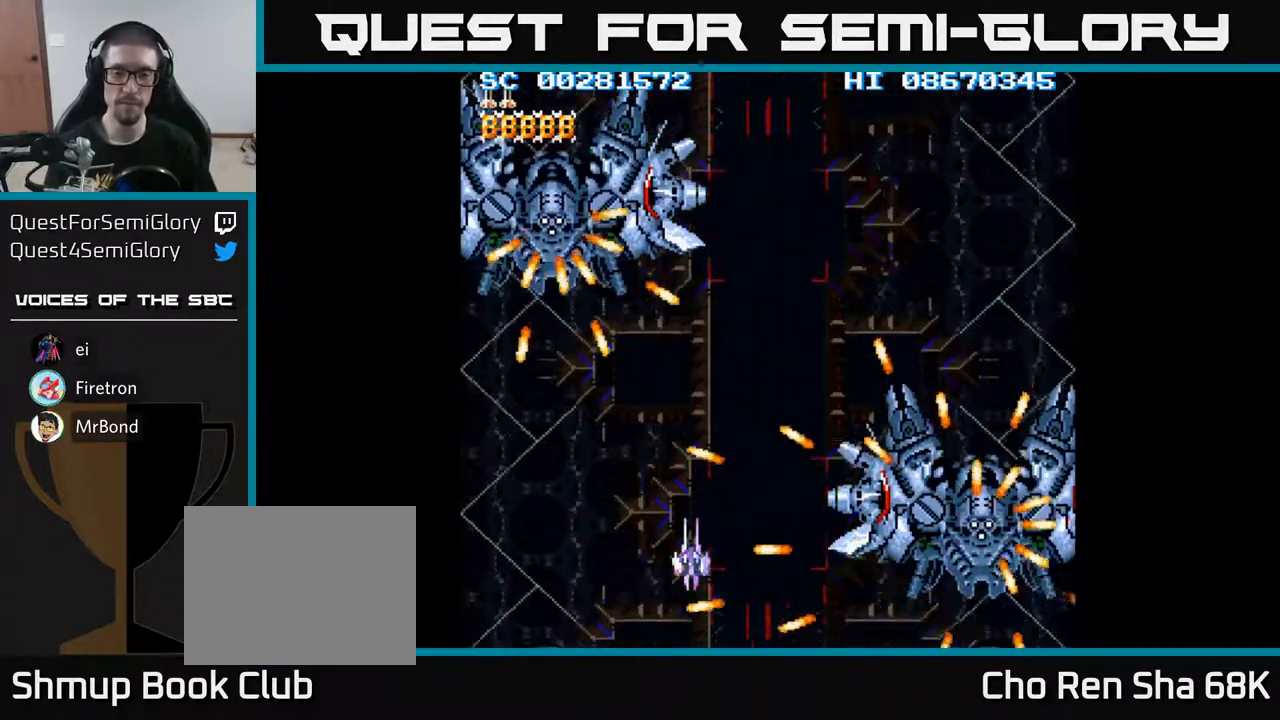
{"buttons": ["DPAD_RIGHT"], "events": [[100, "DPAD_DOWN", "down"], [217, "DPAD_DOWN", "up"], [217, "DPAD_RIGHT", "down"], [300, "DPAD_DOWN", "down"], [450, "DPAD_DOWN", "up"]]}
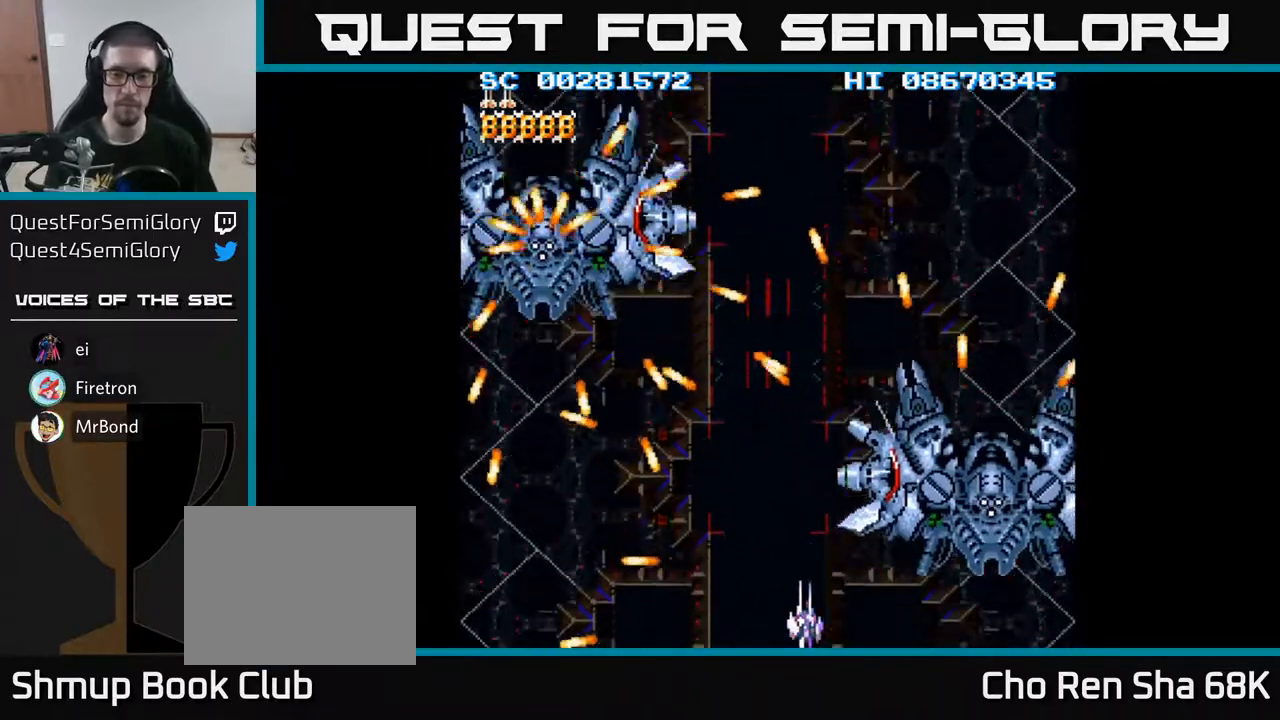
{"buttons": ["DPAD_UP"], "events": [[50, "DPAD_RIGHT", "up"], [417, "DPAD_UP", "down"]]}
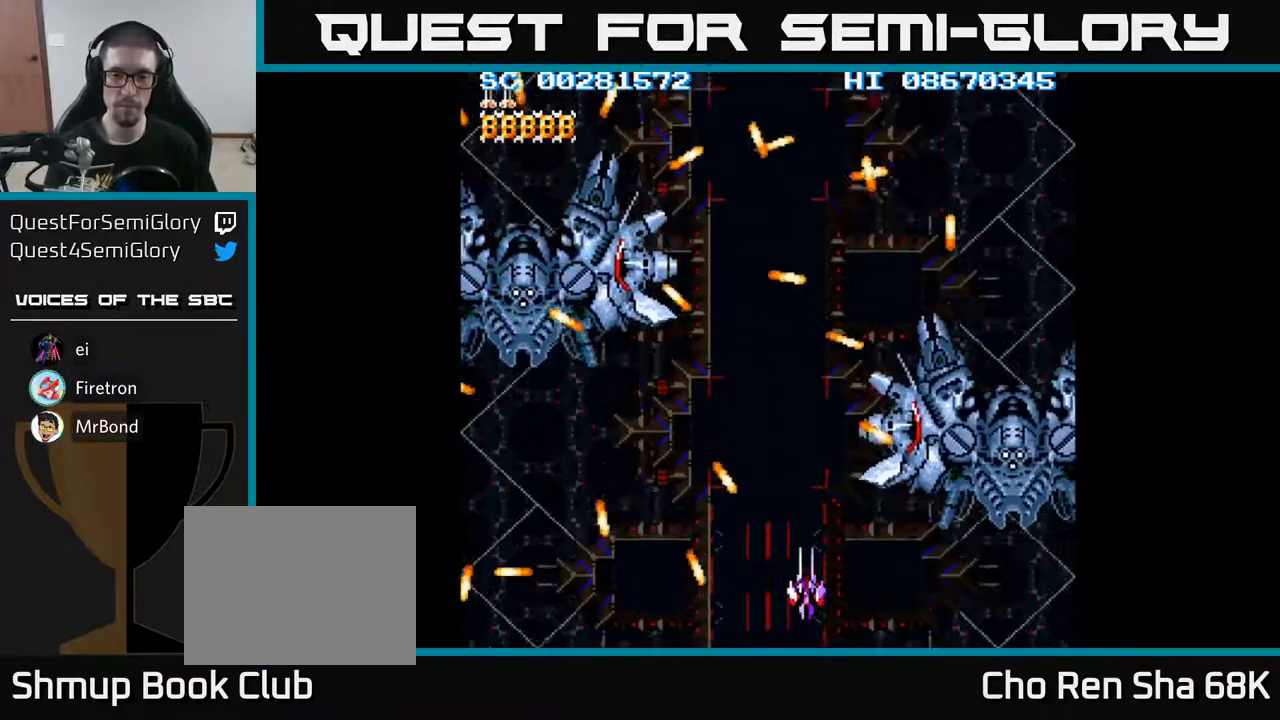
{"buttons": [], "events": [[17, "DPAD_UP", "up"], [167, "DPAD_LEFT", "down"], [300, "DPAD_LEFT", "up"], [383, "DPAD_LEFT", "down"], [467, "DPAD_LEFT", "up"]]}
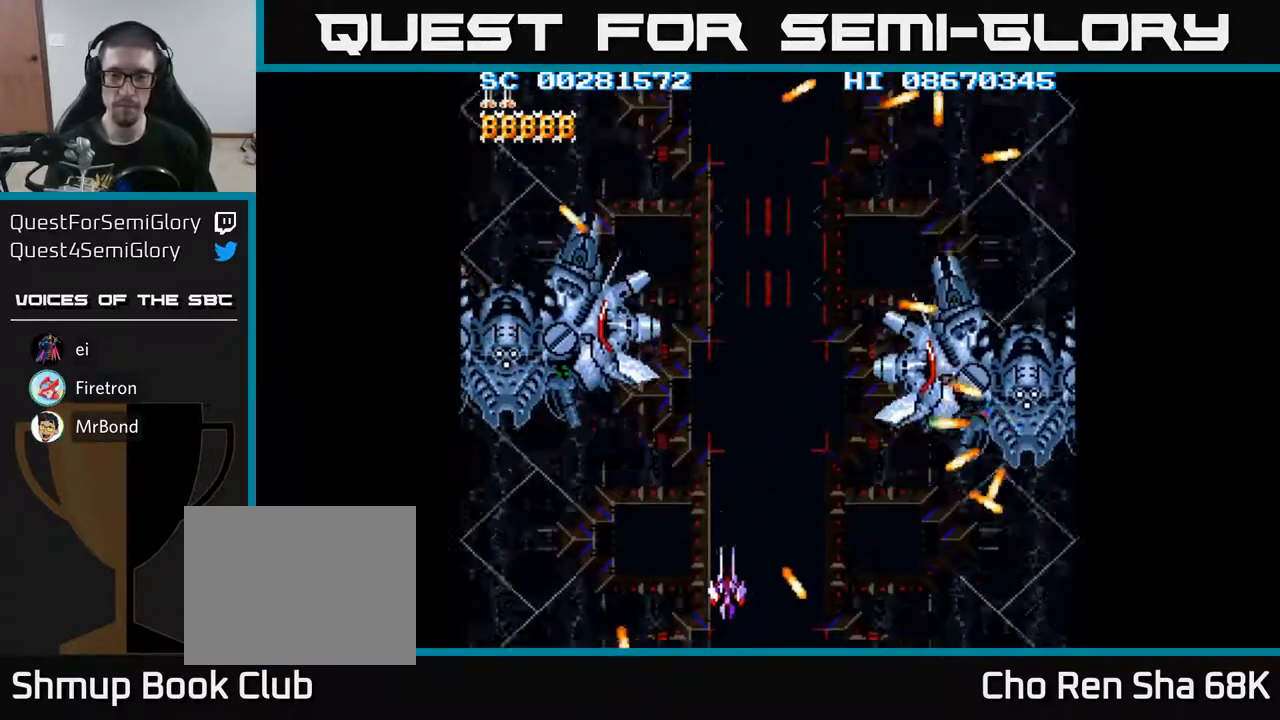
{"buttons": ["DPAD_UP"], "events": [[133, "DPAD_RIGHT", "down"], [250, "DPAD_RIGHT", "up"], [467, "DPAD_UP", "down"]]}
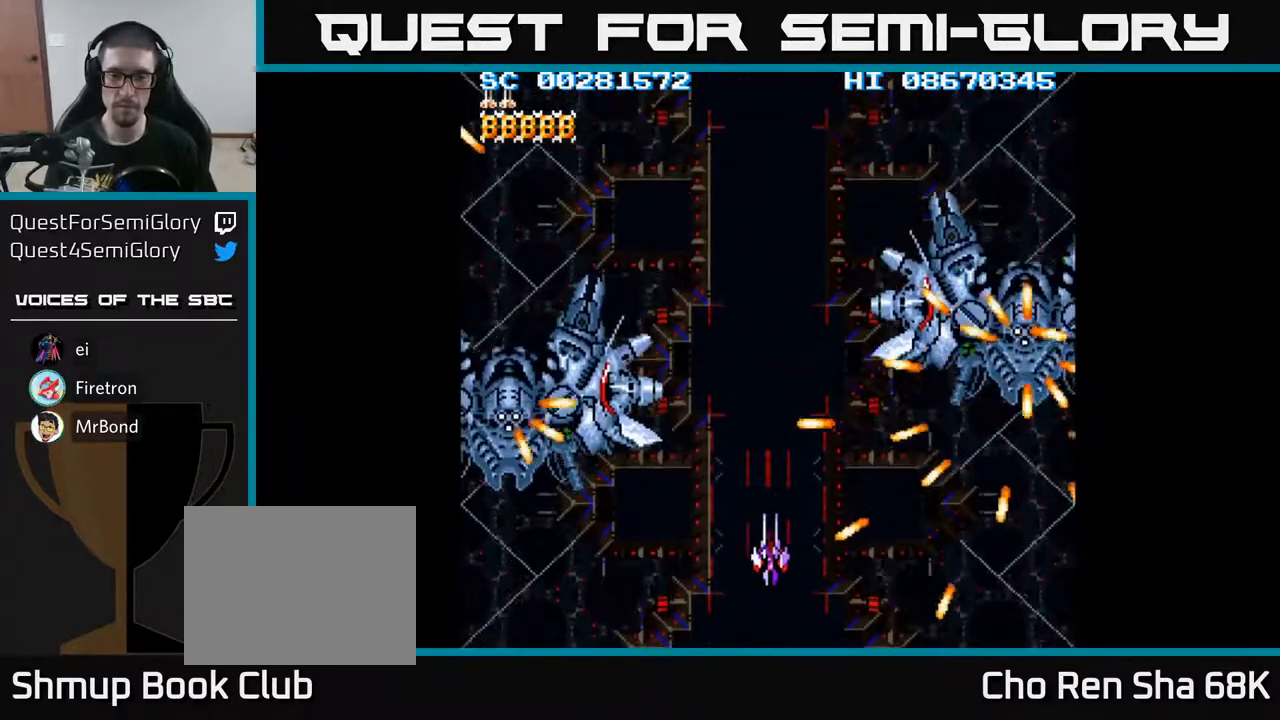
{"buttons": ["DPAD_RIGHT"], "events": [[117, "DPAD_UP", "up"], [483, "DPAD_RIGHT", "down"]]}
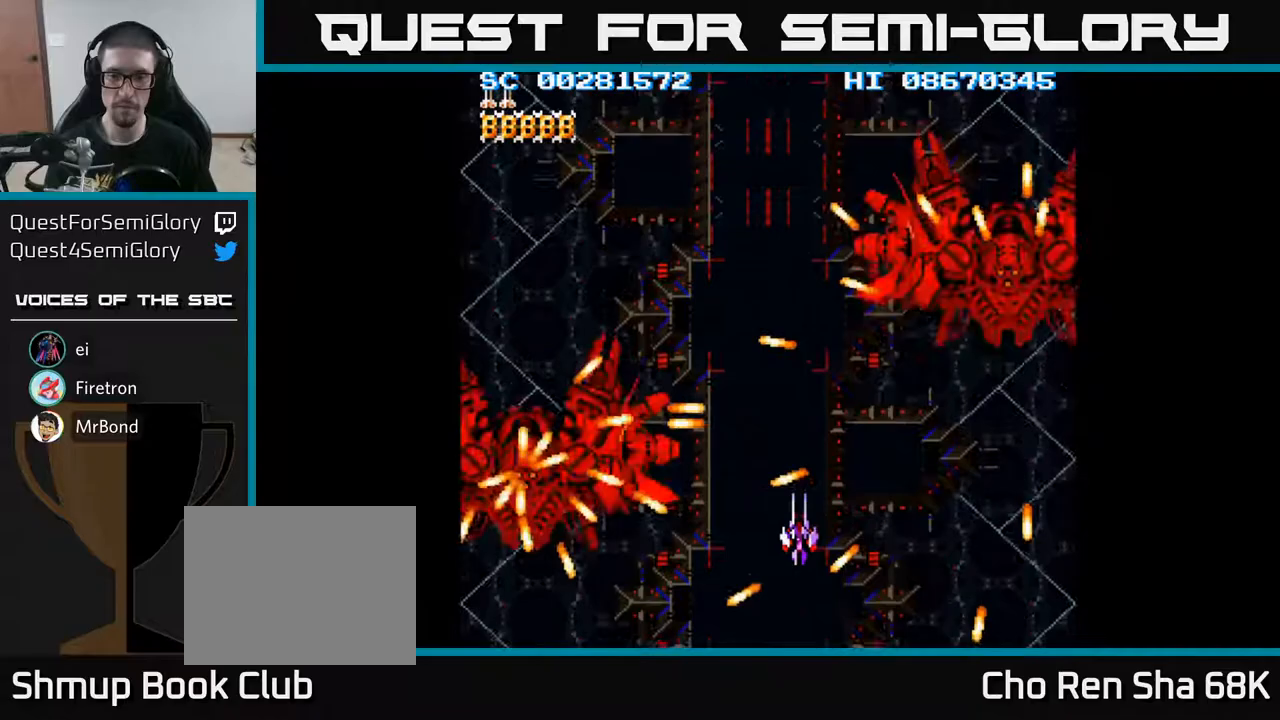
{"buttons": [], "events": [[100, "DPAD_RIGHT", "up"], [183, "DPAD_RIGHT", "down"], [267, "DPAD_RIGHT", "up"], [383, "DPAD_RIGHT", "down"], [483, "DPAD_RIGHT", "up"]]}
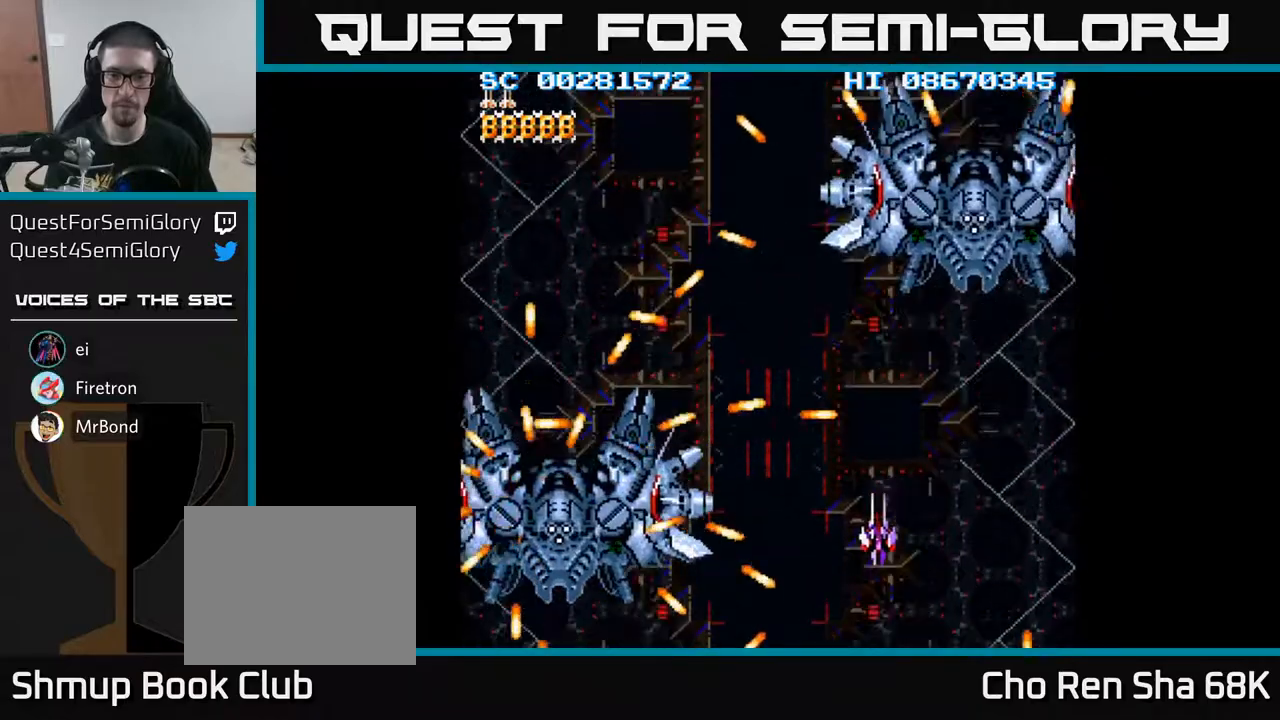
{"buttons": ["DPAD_UP", "DPAD_LEFT"], "events": [[100, "DPAD_UP", "down"], [217, "DPAD_UP", "up"], [417, "DPAD_LEFT", "down"], [500, "DPAD_UP", "down"]]}
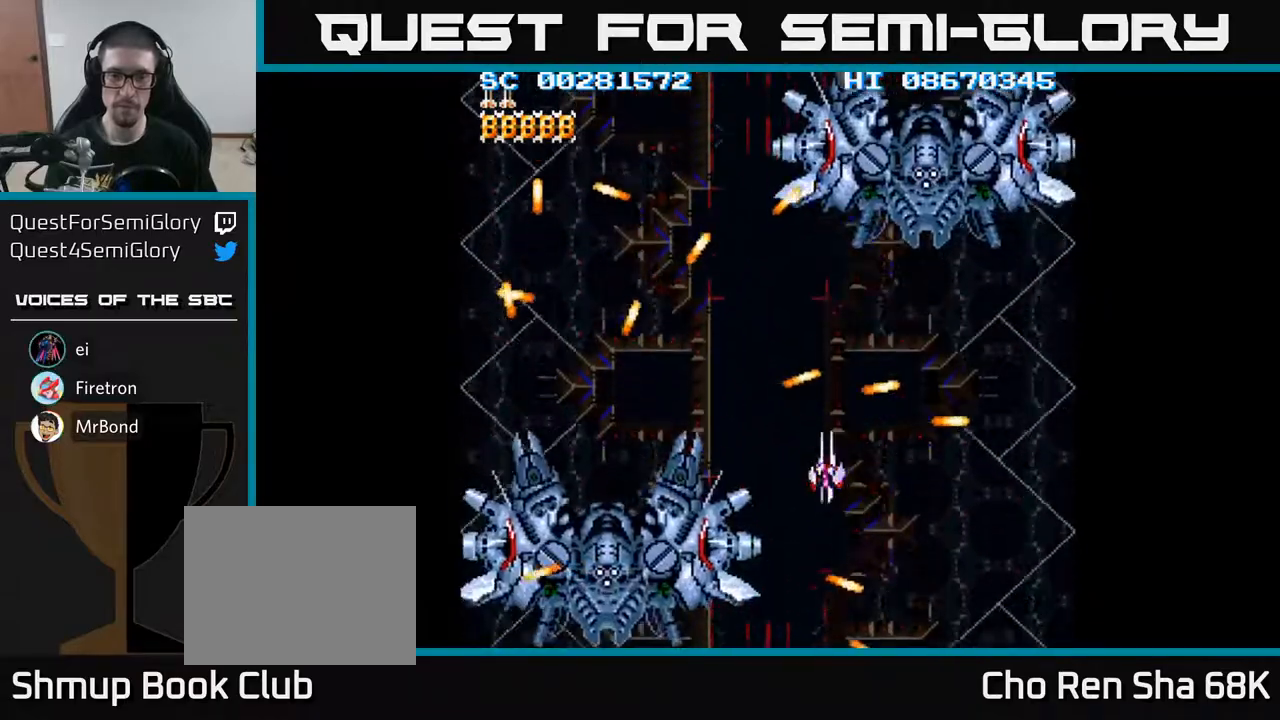
{"buttons": ["DPAD_UP", "DPAD_LEFT"], "events": [[117, "DPAD_LEFT", "up"], [167, "DPAD_UP", "up"], [267, "DPAD_LEFT", "down"], [333, "DPAD_UP", "down"]]}
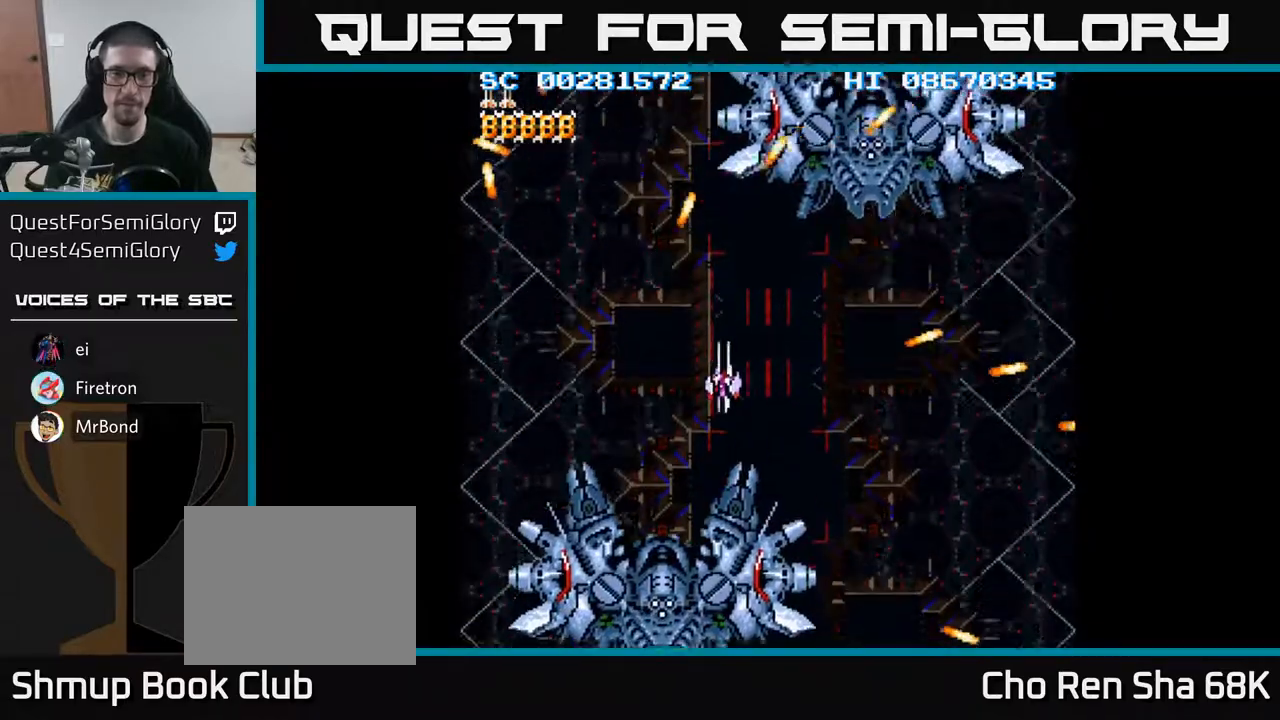
{"buttons": [], "events": [[33, "DPAD_UP", "up"], [450, "DPAD_LEFT", "up"]]}
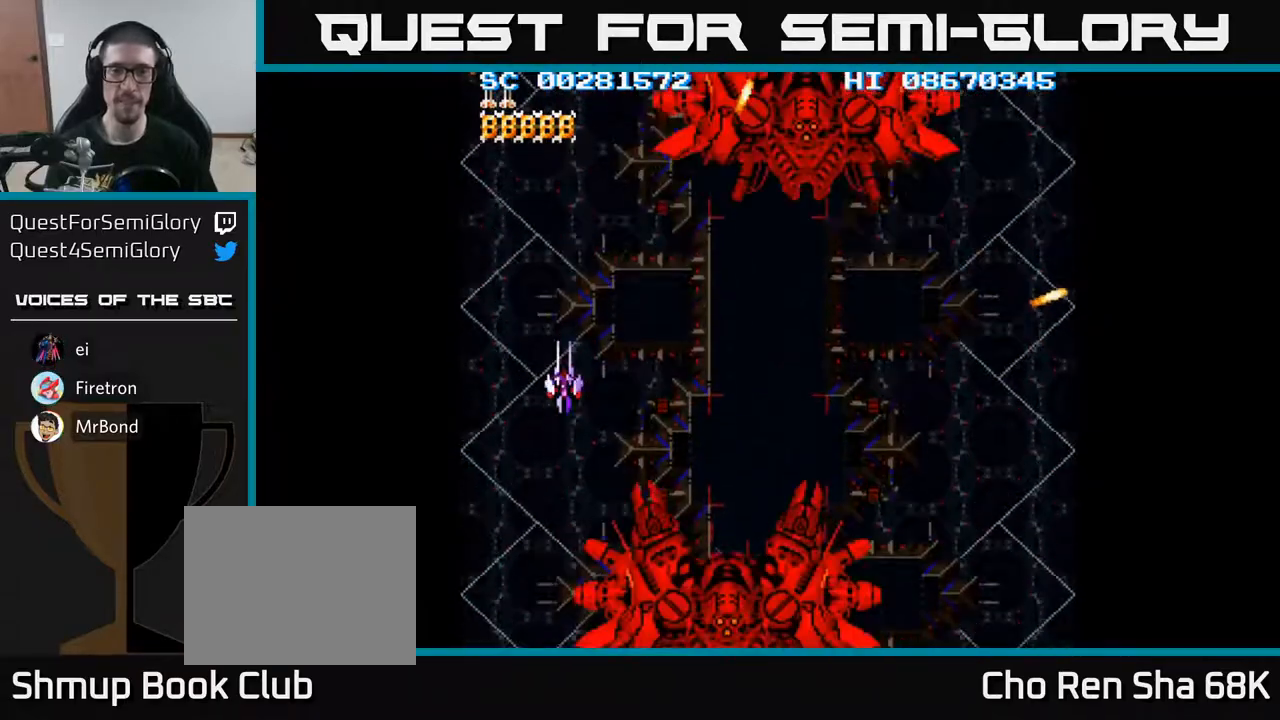
{"buttons": [], "events": []}